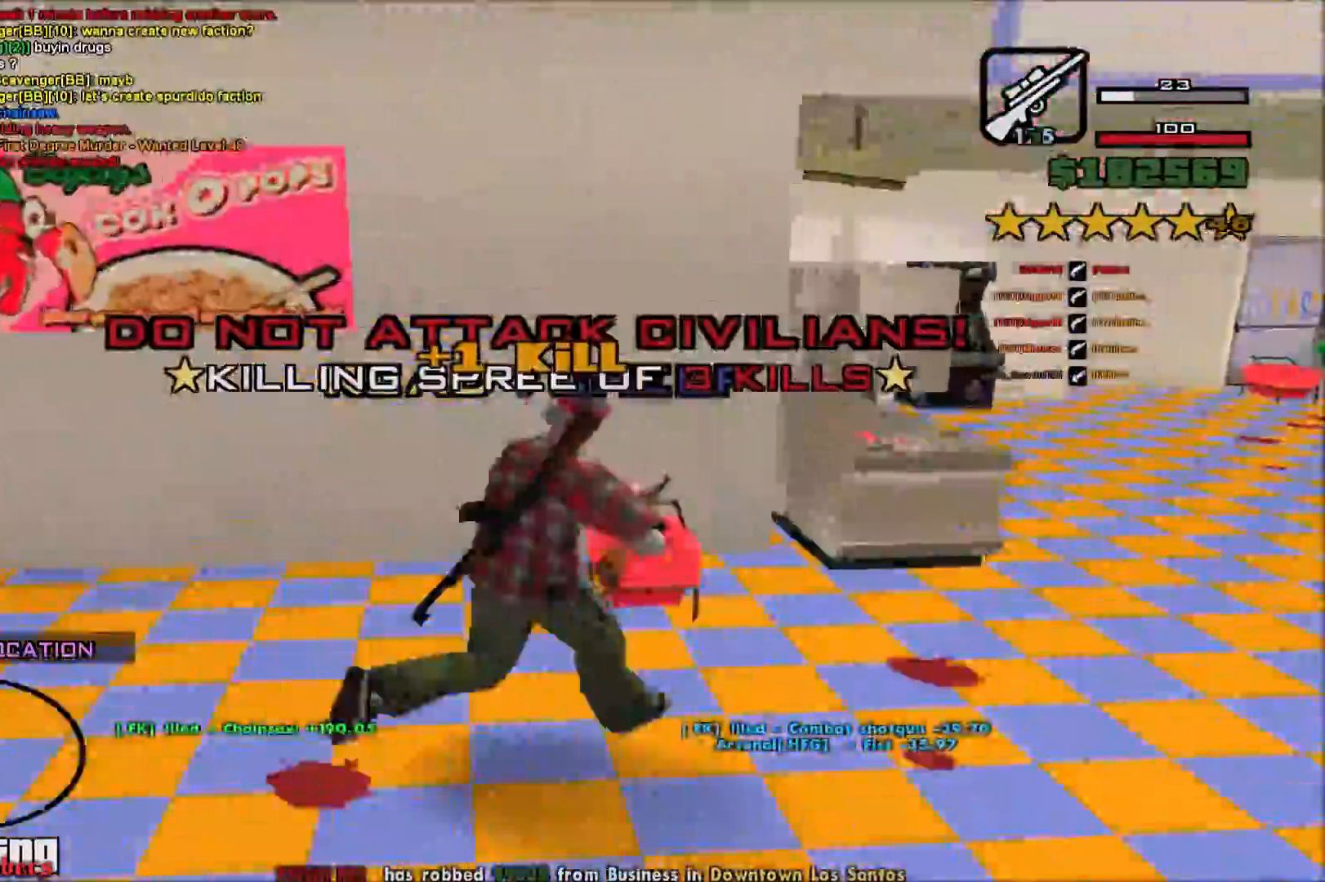
Gameplay with keyboard and mouse; each line is a JSON object with the keys and mouse buttons held at the frame after it. "events" lists presses ("down") and releases ("up") of "a", "c", "d", "e", "q", "s", "shift", "space", "w", "mouse_left" and "mouse_right" between this image and that frame as [ms after this image, input, new state], when the widget could be followed in between. "mouse_left", "mouse_right" = the "left", "right" buttons of the "mouse" list. No other keys are recorded. Mouse movement is not recorded.
{"keys": ["d", "w"], "mouse": [], "events": [[117, "w", "up"], [233, "space", "up"], [283, "space", "down"], [433, "space", "up"], [467, "w", "down"]]}
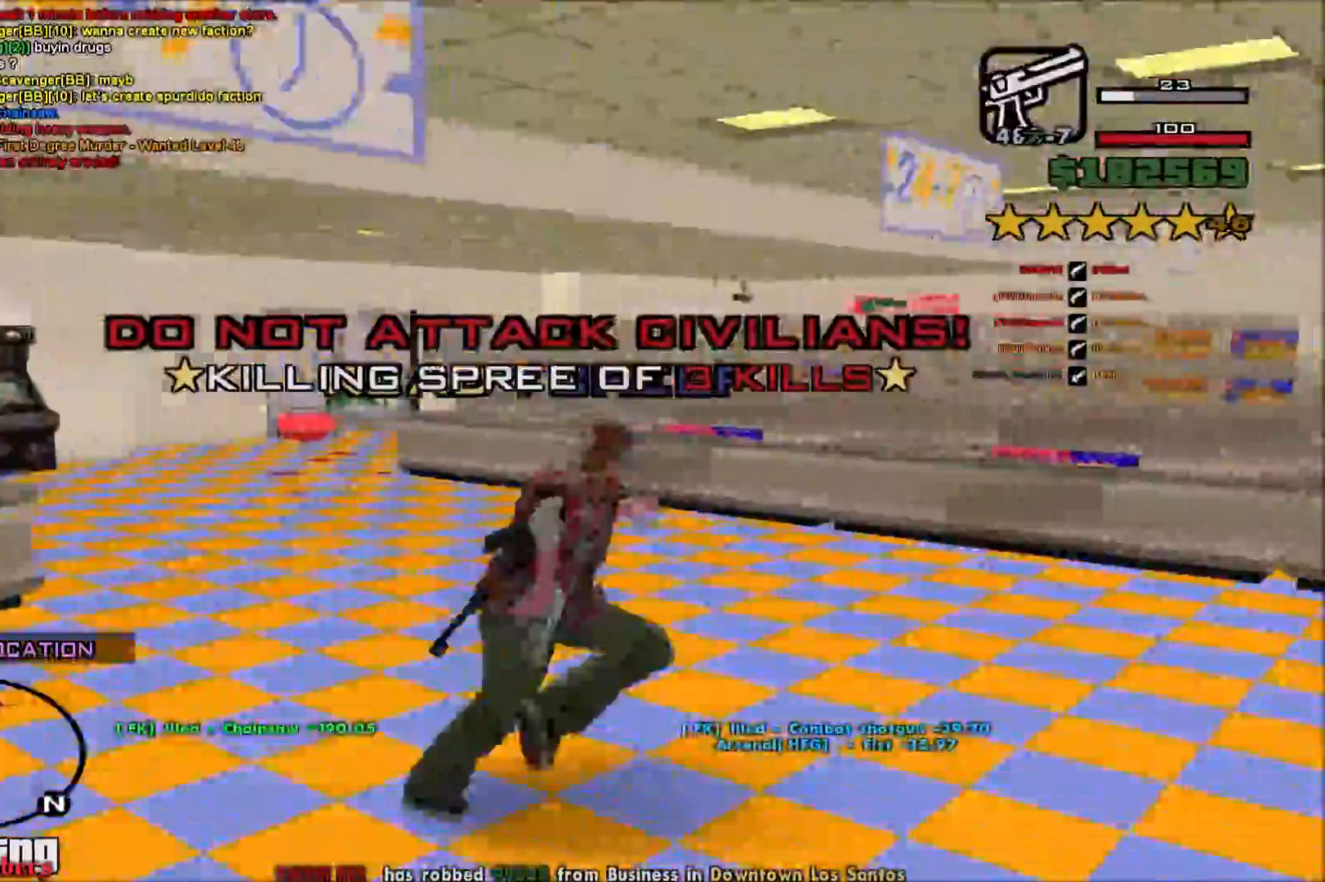
{"keys": ["a", "space", "w"], "mouse": [], "events": [[33, "space", "down"], [133, "space", "up"], [167, "d", "up"], [233, "a", "down"], [233, "space", "down"], [350, "space", "up"], [450, "space", "down"]]}
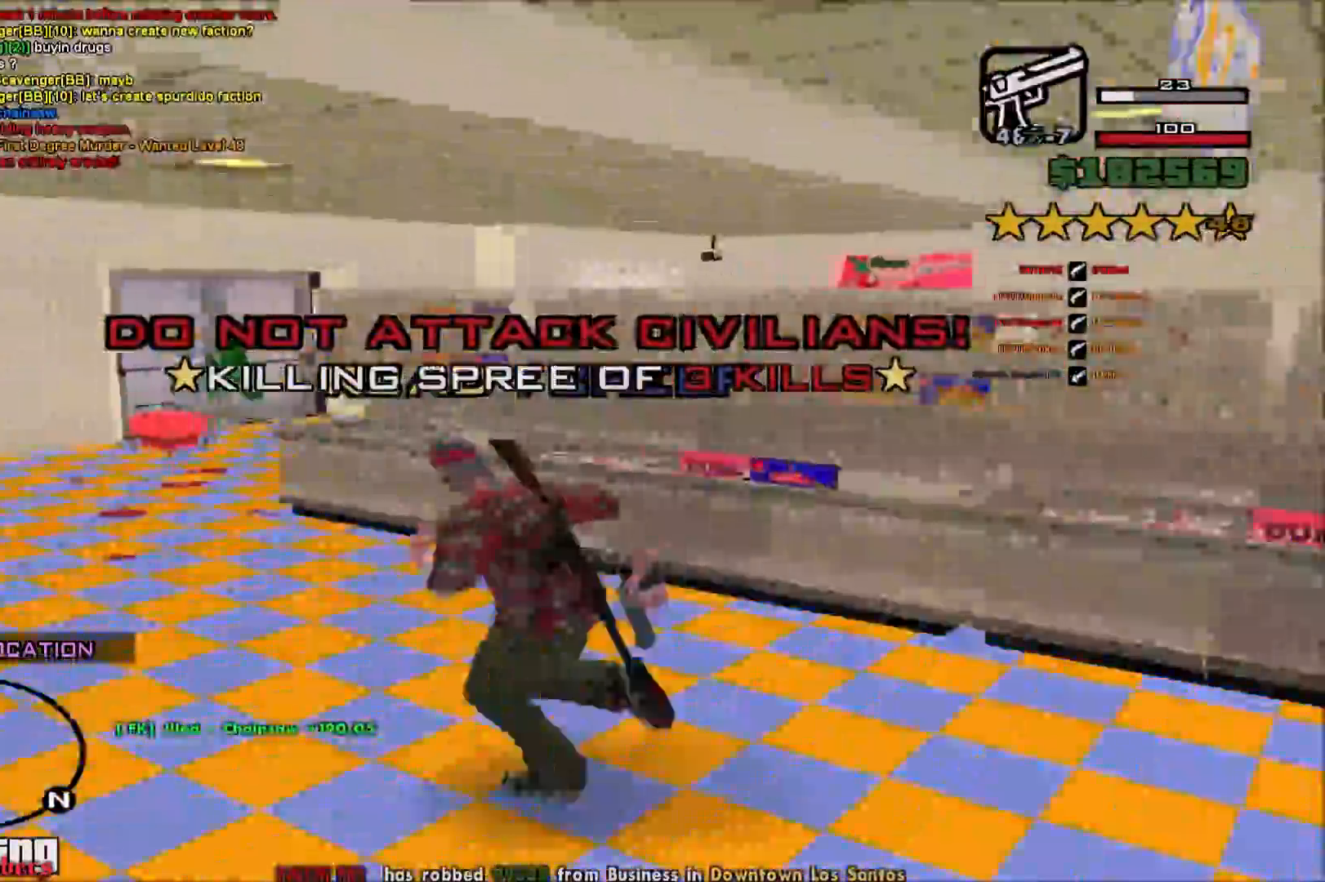
{"keys": ["w"], "mouse": [], "events": [[67, "space", "up"], [183, "space", "down"], [300, "space", "up"], [317, "a", "up"]]}
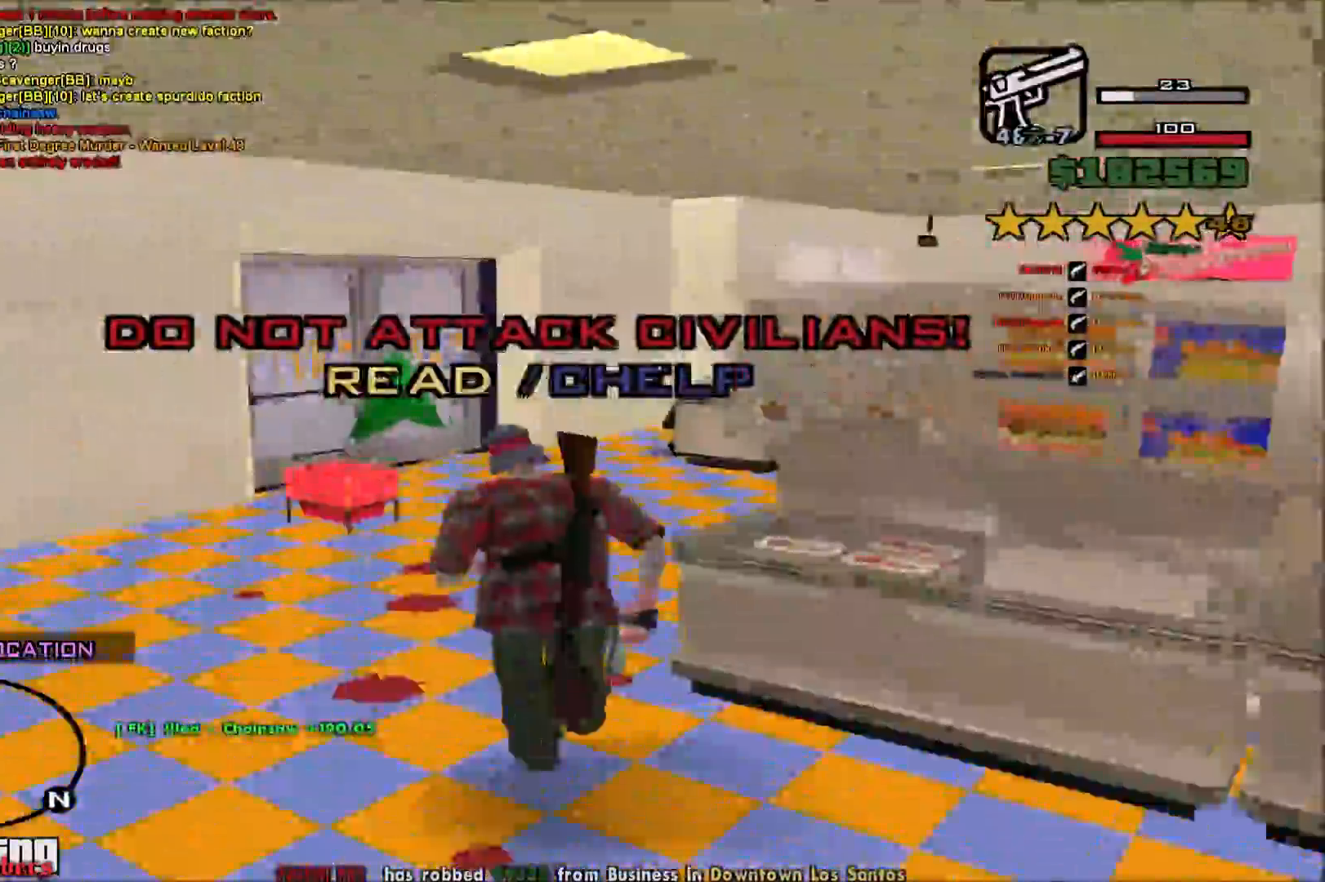
{"keys": ["d", "w"], "mouse": [], "events": [[100, "w", "up"], [217, "d", "down"], [217, "w", "down"]]}
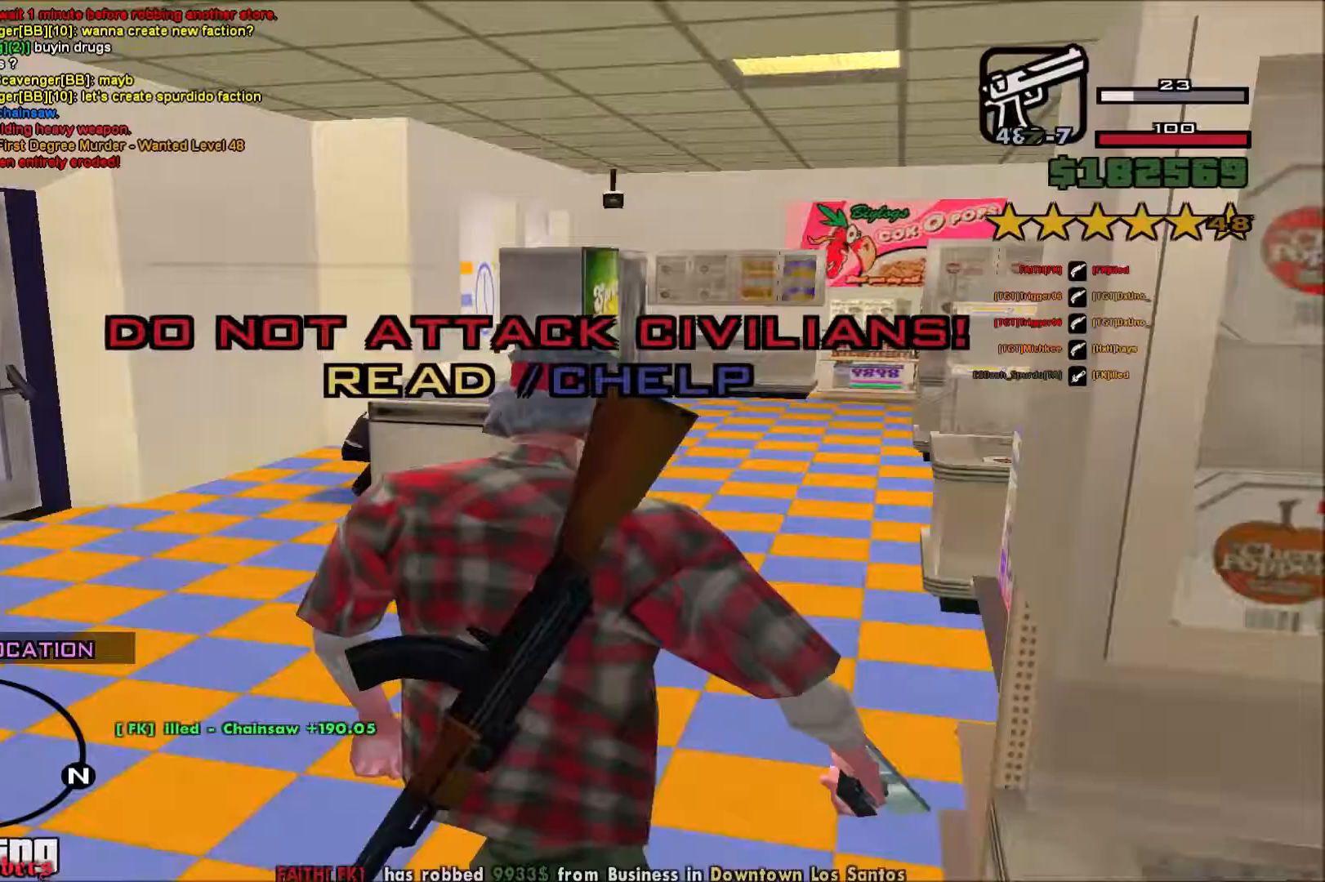
{"keys": ["space", "w"], "mouse": [], "events": [[167, "space", "down"], [300, "d", "up"], [300, "space", "up"], [417, "space", "down"]]}
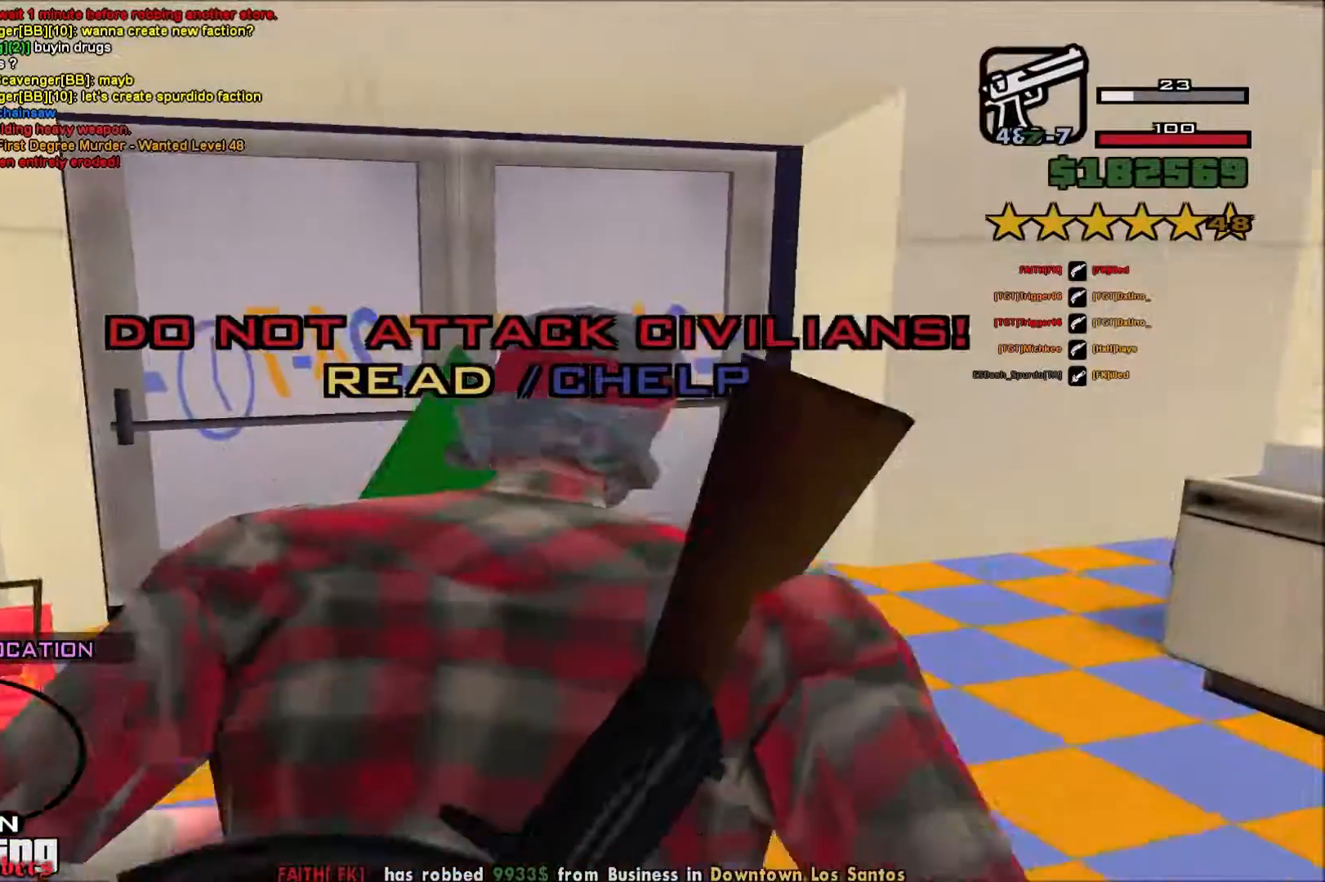
{"keys": ["w"], "mouse": [], "events": [[50, "space", "up"]]}
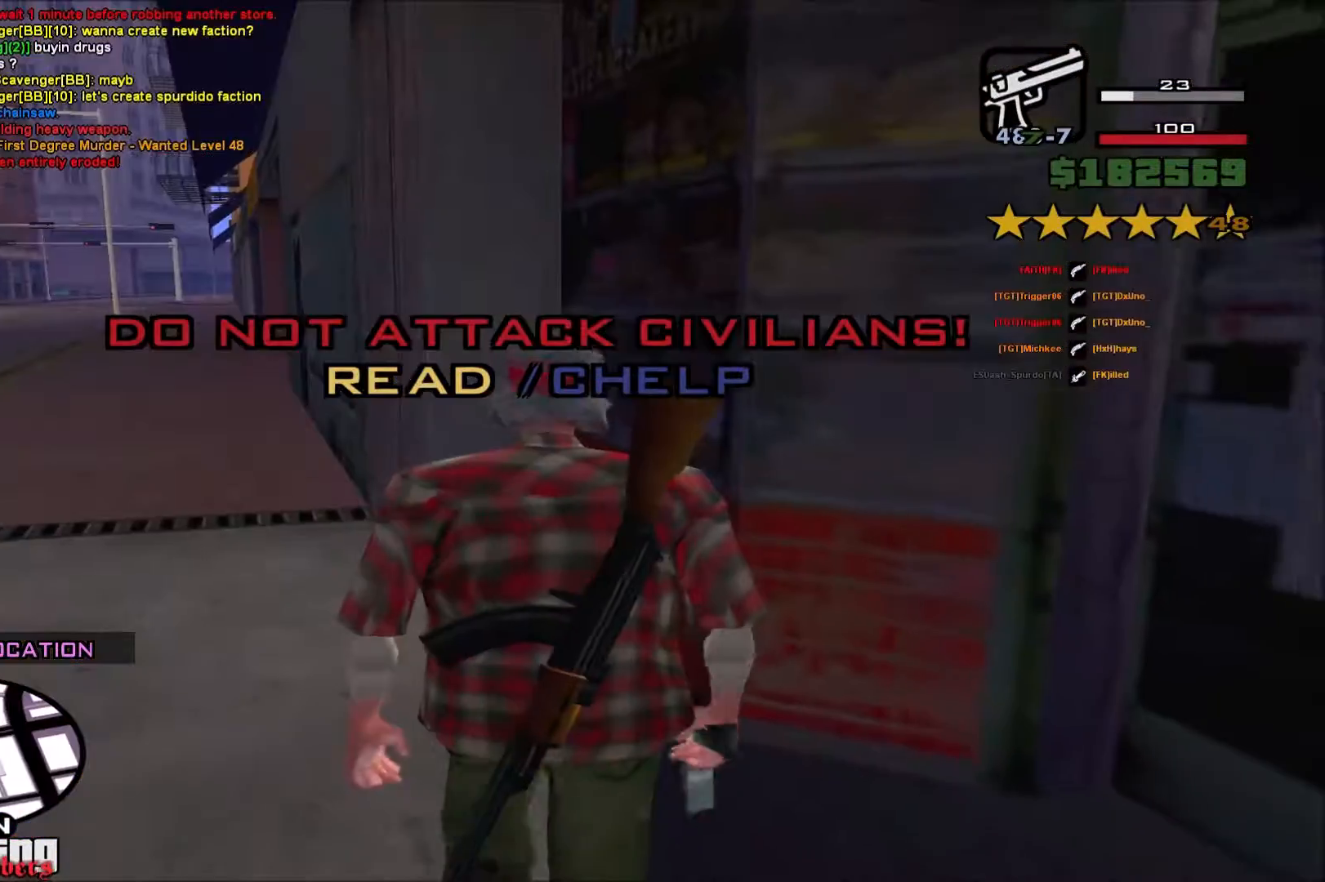
{"keys": ["s"], "mouse": [], "events": [[183, "space", "down"], [283, "space", "up"], [417, "space", "down"], [467, "s", "down"], [467, "space", "up"], [467, "w", "up"]]}
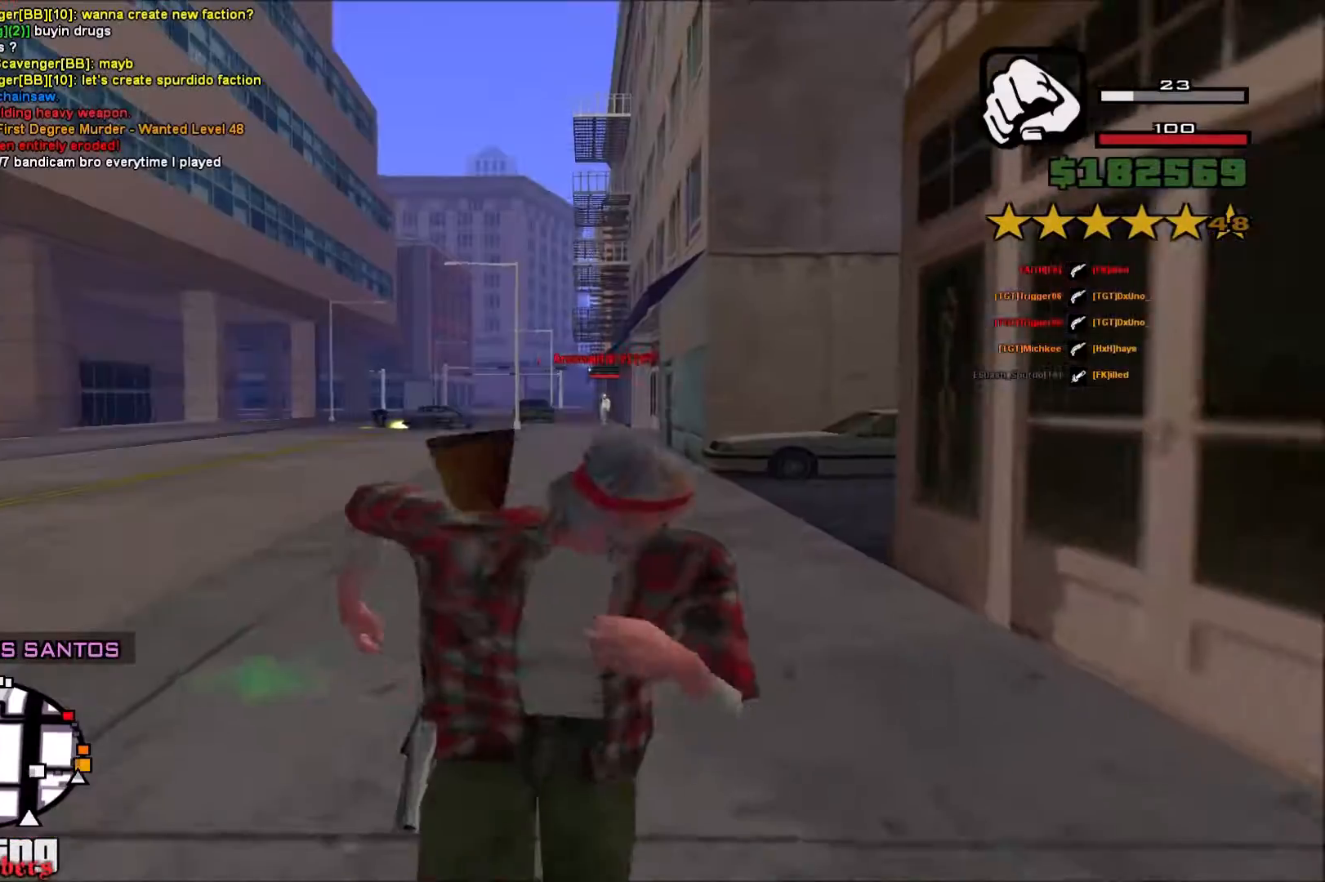
{"keys": ["a", "s"], "mouse": ["right"], "events": [[50, "space", "down"], [133, "space", "up"], [433, "mouse_right", "down"], [467, "a", "down"]]}
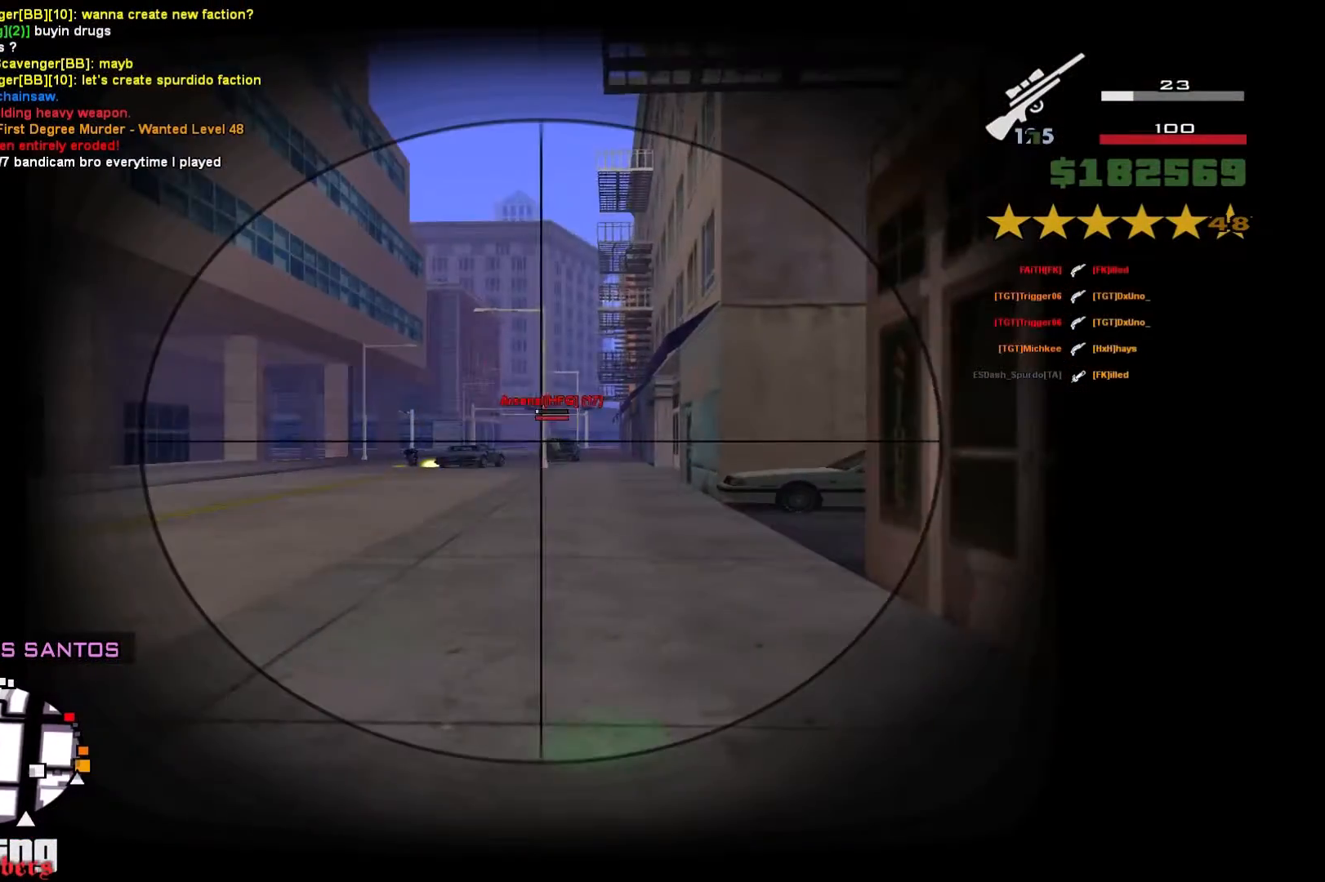
{"keys": ["a"], "mouse": ["left", "right"], "events": [[33, "s", "up"], [333, "mouse_left", "down"]]}
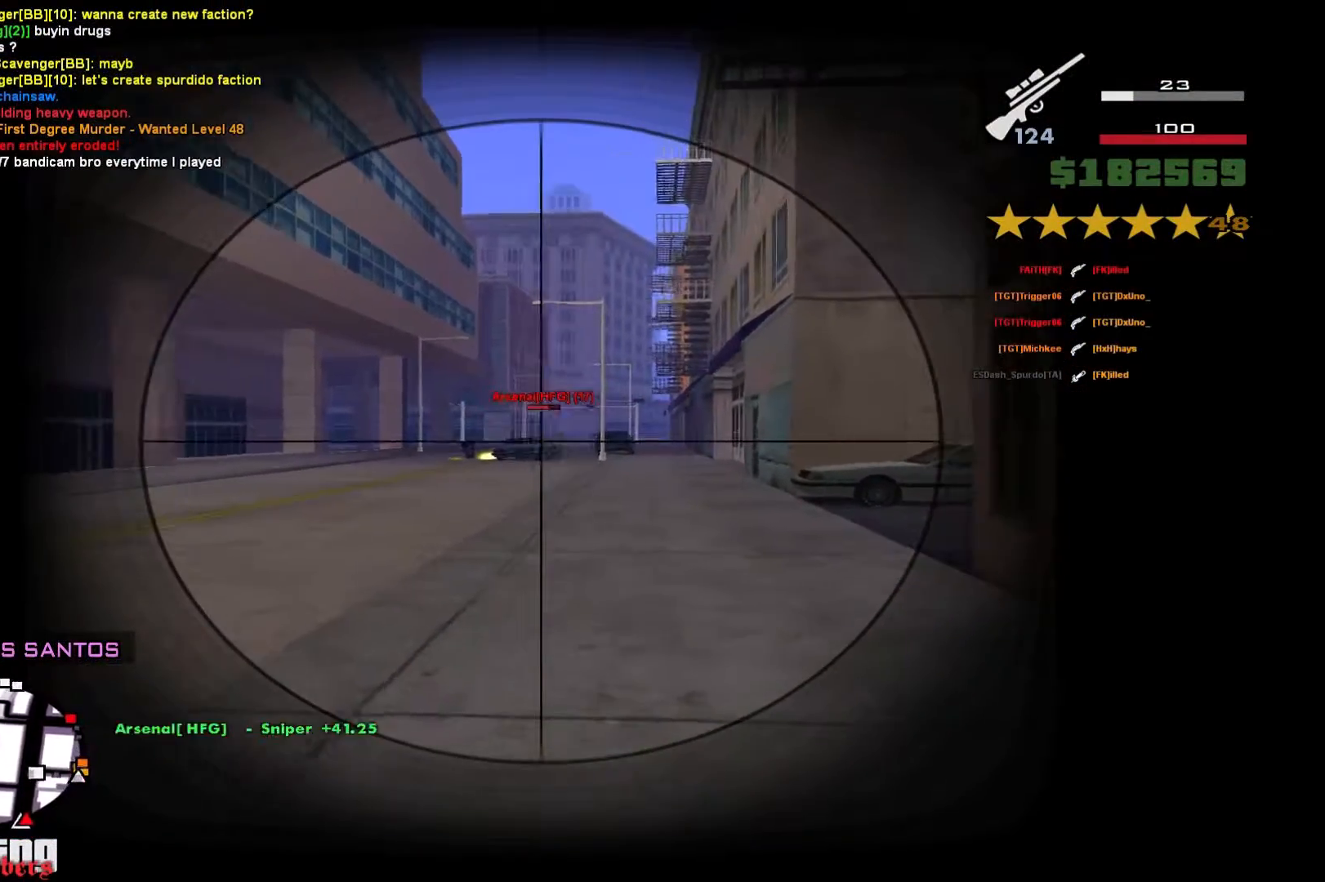
{"keys": ["a"], "mouse": ["right"], "events": [[17, "mouse_left", "up"]]}
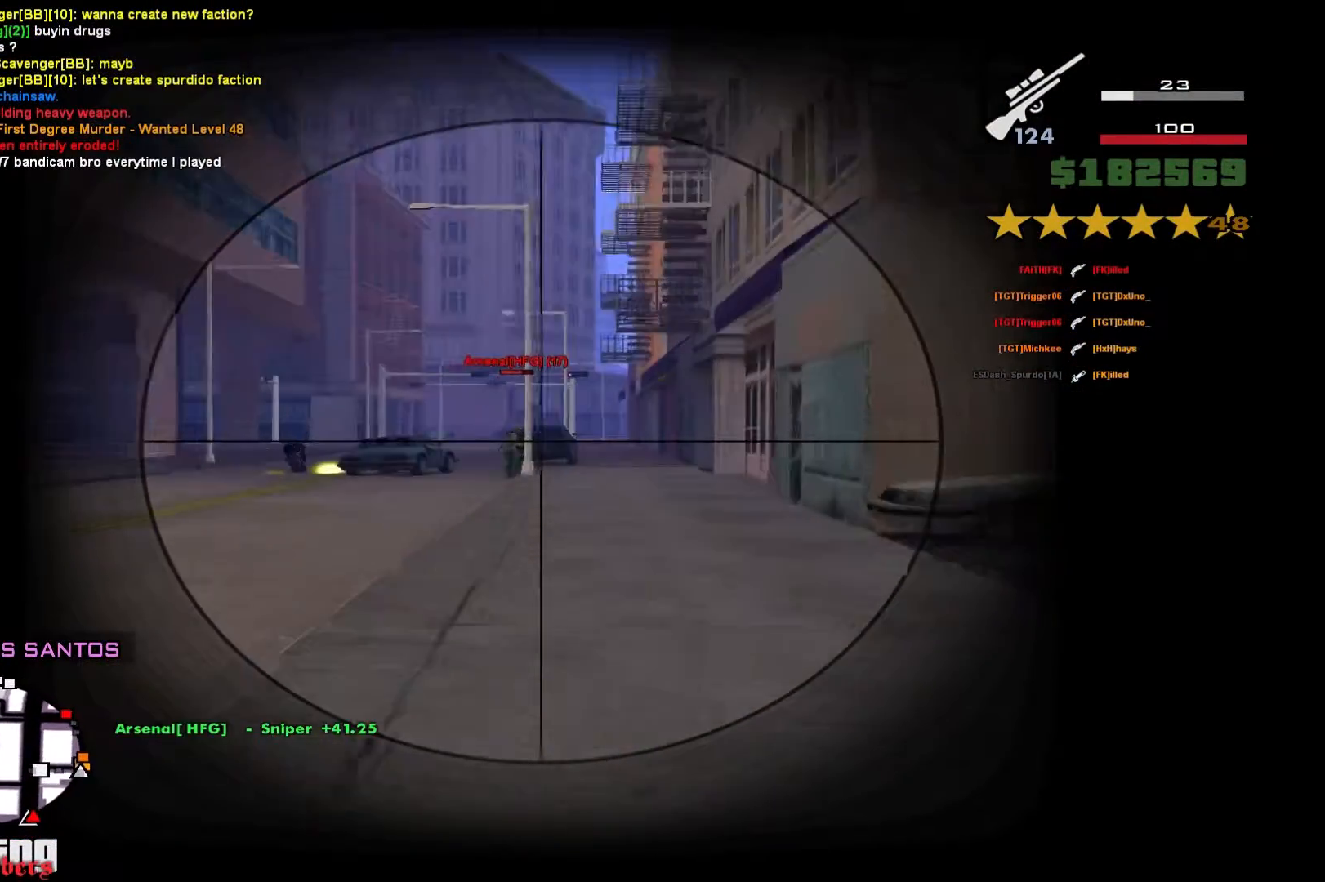
{"keys": [], "mouse": ["left", "right"], "events": [[300, "mouse_left", "down"], [367, "a", "up"]]}
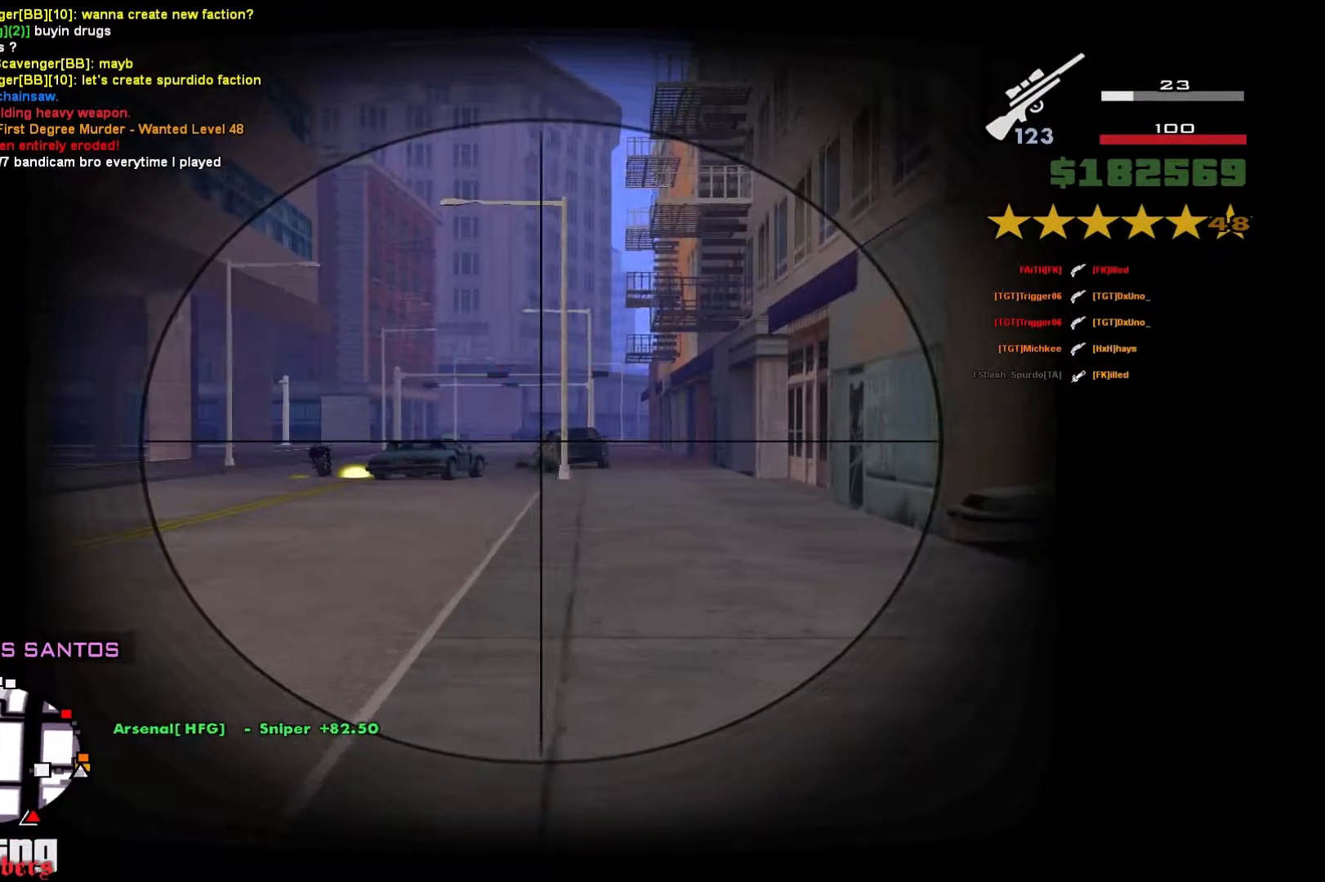
{"keys": [], "mouse": ["left", "right"], "events": [[33, "d", "down"], [500, "d", "up"]]}
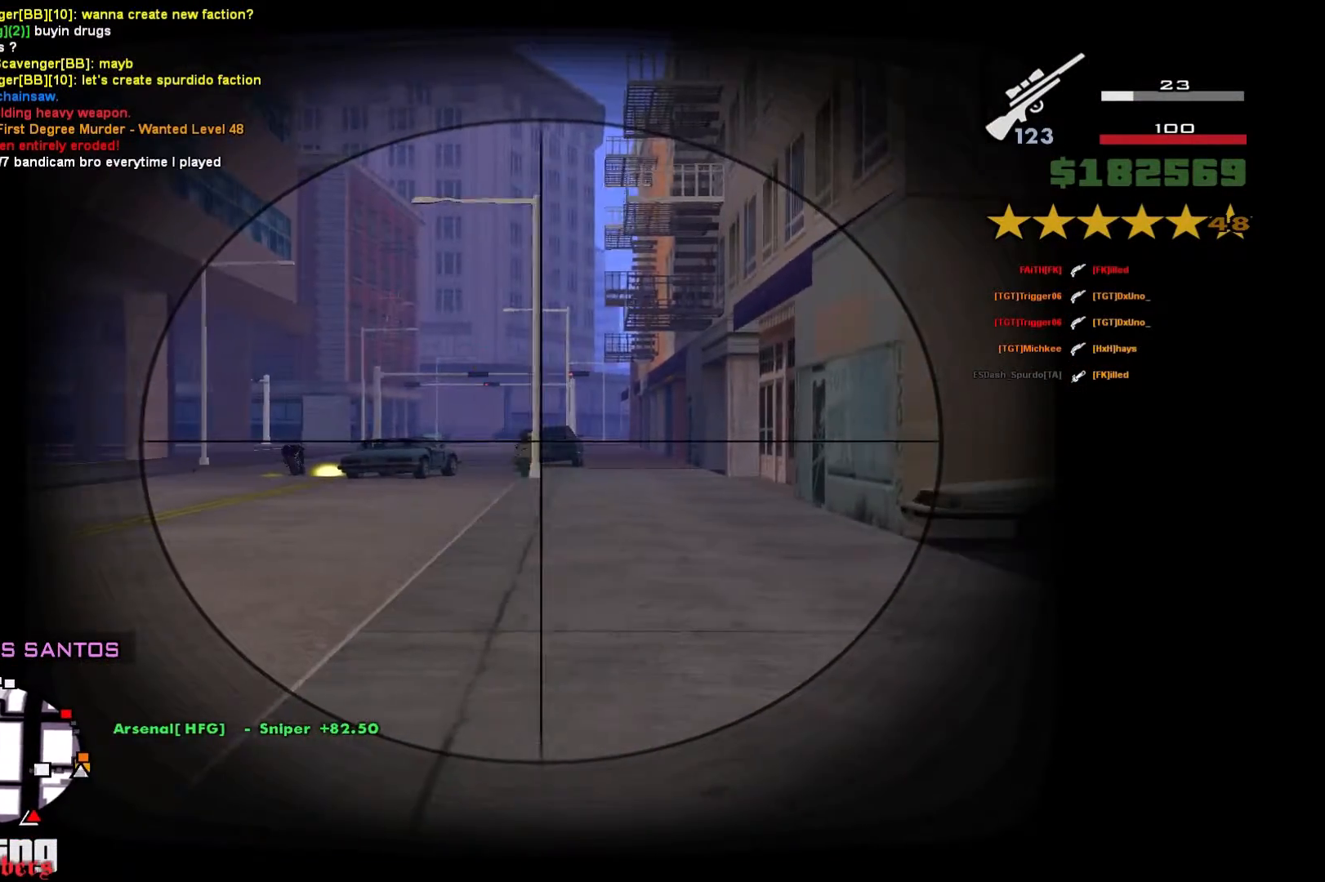
{"keys": [], "mouse": ["right"], "events": [[17, "mouse_left", "up"], [50, "a", "down"], [417, "a", "up"]]}
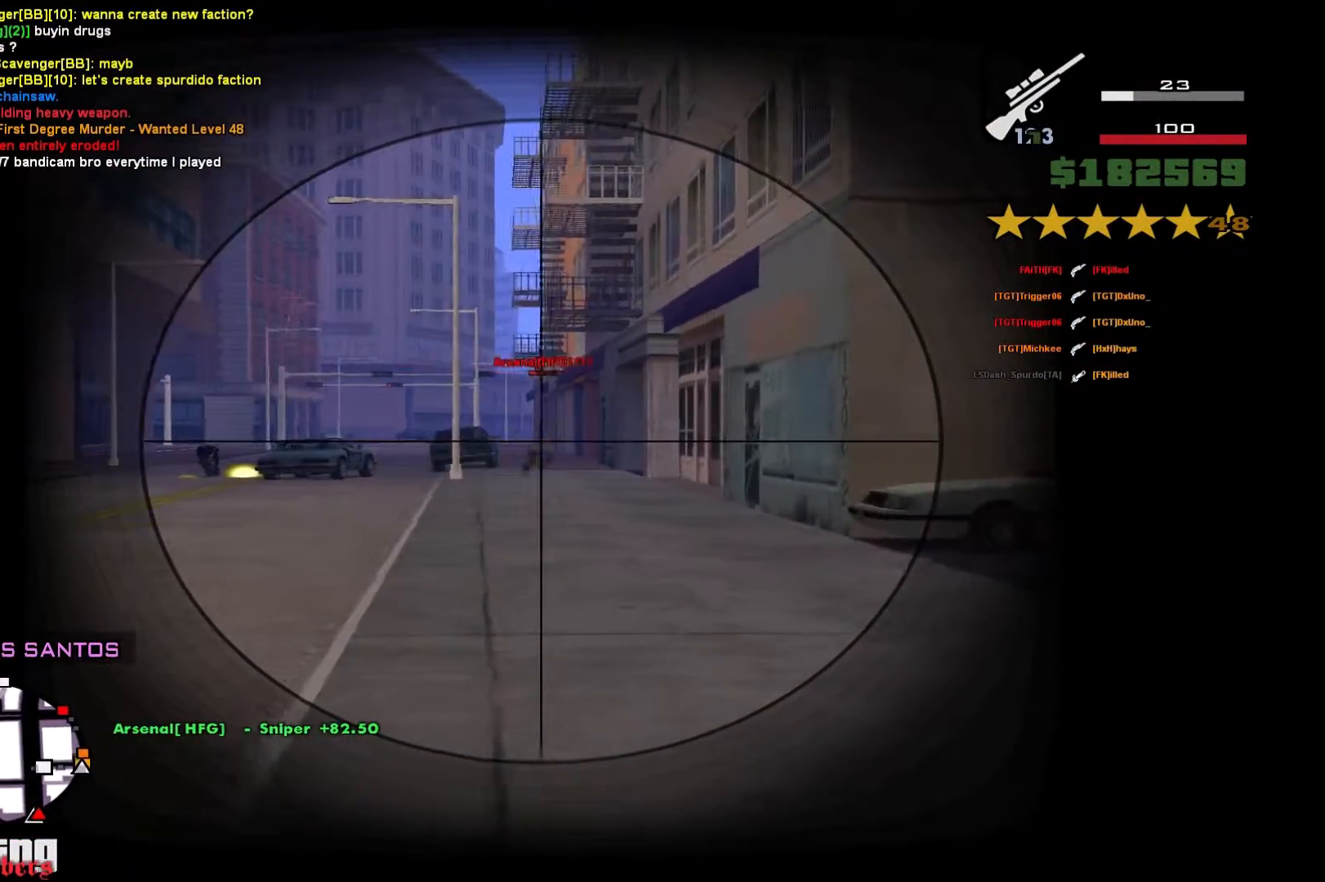
{"keys": ["a", "w"], "mouse": [], "events": [[33, "mouse_left", "down"], [133, "a", "down"], [183, "mouse_left", "up"], [450, "mouse_right", "up"], [483, "w", "down"]]}
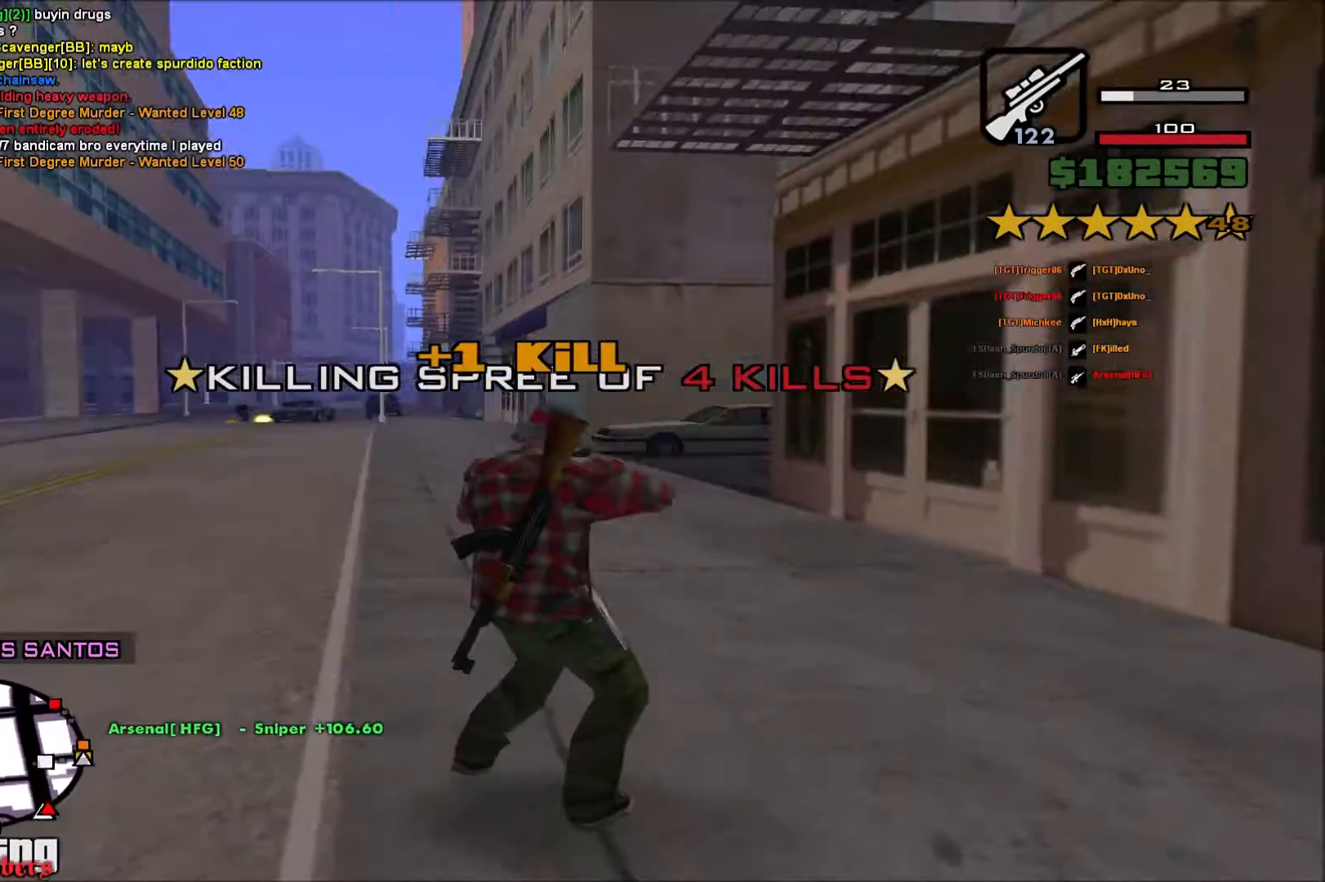
{"keys": ["w"], "mouse": [], "events": [[83, "a", "up"], [83, "space", "down"], [217, "d", "down"], [233, "space", "up"], [300, "d", "up"], [300, "space", "down"], [367, "a", "down"], [467, "space", "up"], [500, "a", "up"]]}
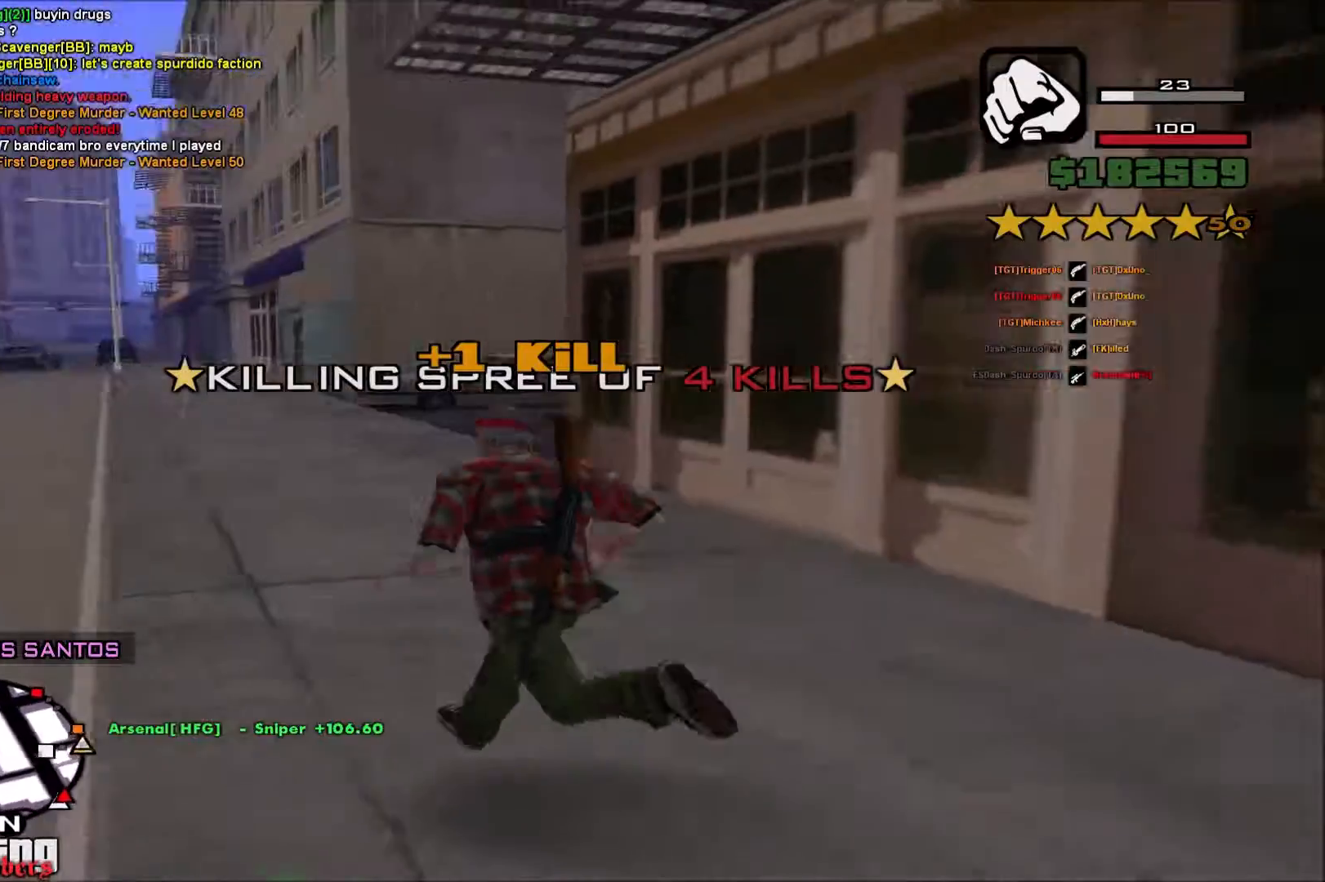
{"keys": ["d", "space"], "mouse": [], "events": [[17, "space", "down"], [150, "space", "up"], [233, "space", "down"], [333, "space", "up"], [367, "d", "down"], [367, "space", "down"], [367, "w", "up"]]}
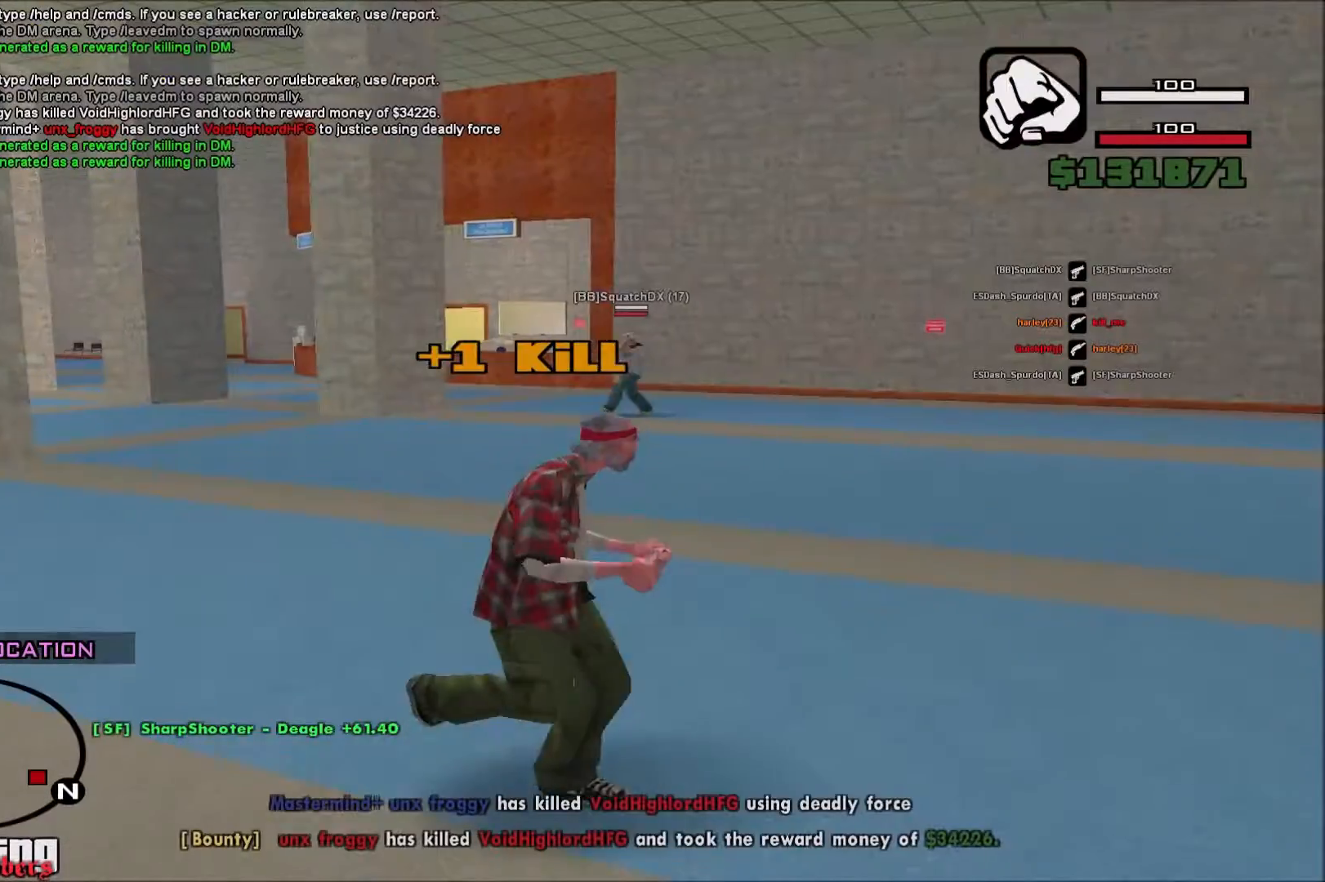
{"keys": ["a"], "mouse": ["left", "right"], "events": [[217, "d", "up"], [217, "mouse_right", "down"], [217, "space", "up"], [267, "a", "down"], [317, "mouse_left", "down"]]}
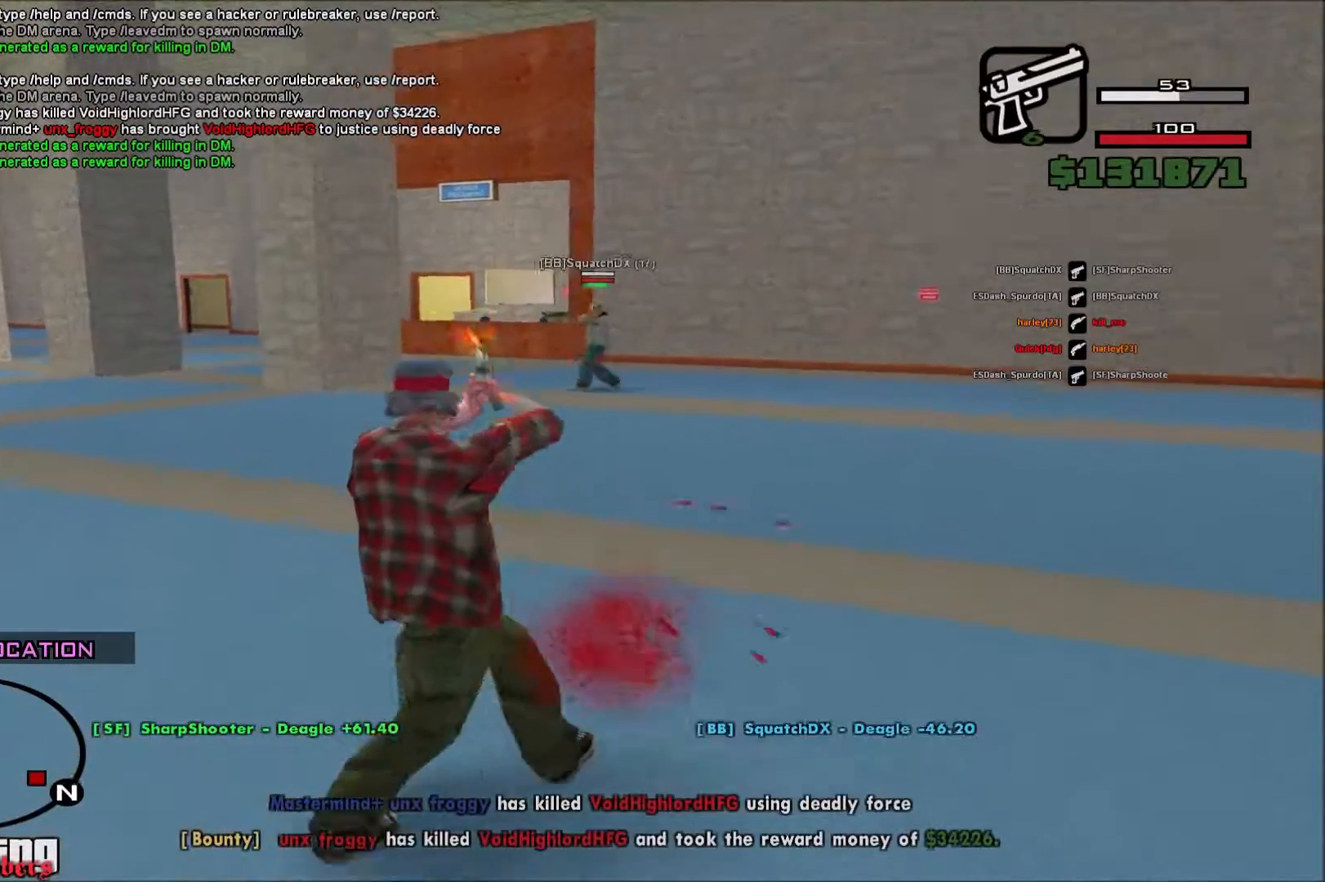
{"keys": ["a"], "mouse": ["left", "right"], "events": []}
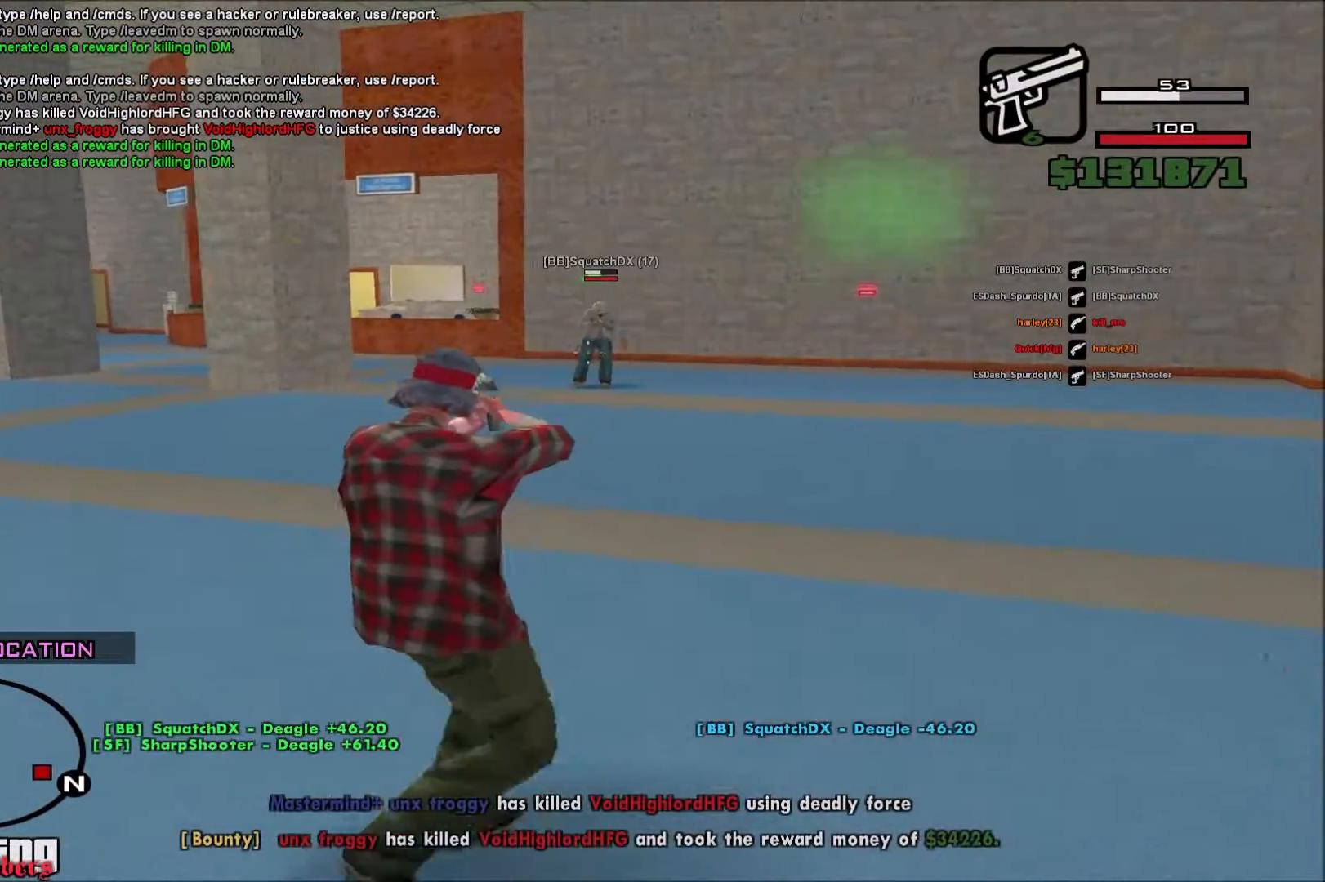
{"keys": ["a"], "mouse": ["left", "right"], "events": [[183, "a", "up"], [183, "d", "down"], [450, "d", "up"], [483, "a", "down"]]}
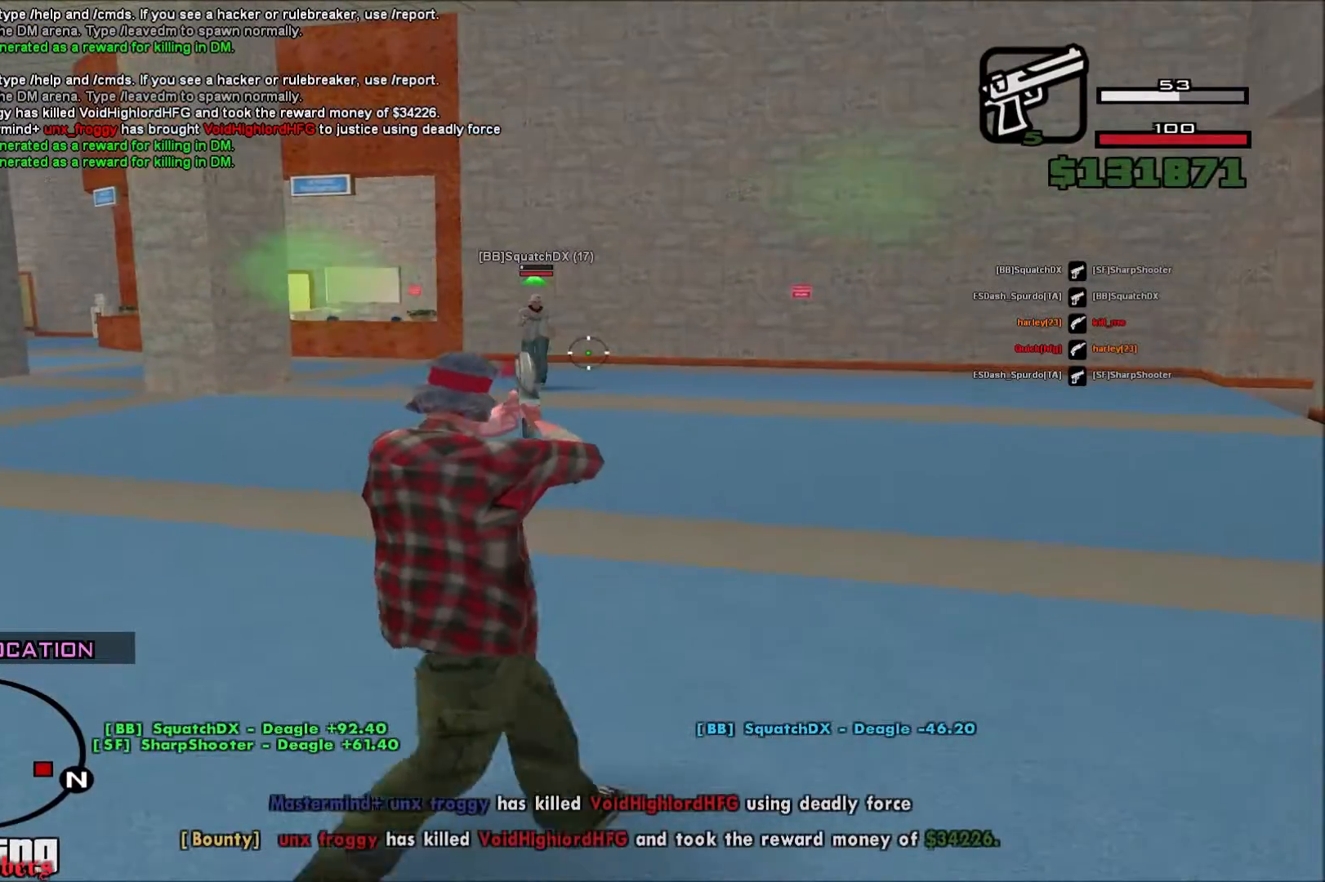
{"keys": ["d"], "mouse": ["left", "right"], "events": [[333, "a", "up"], [350, "d", "down"]]}
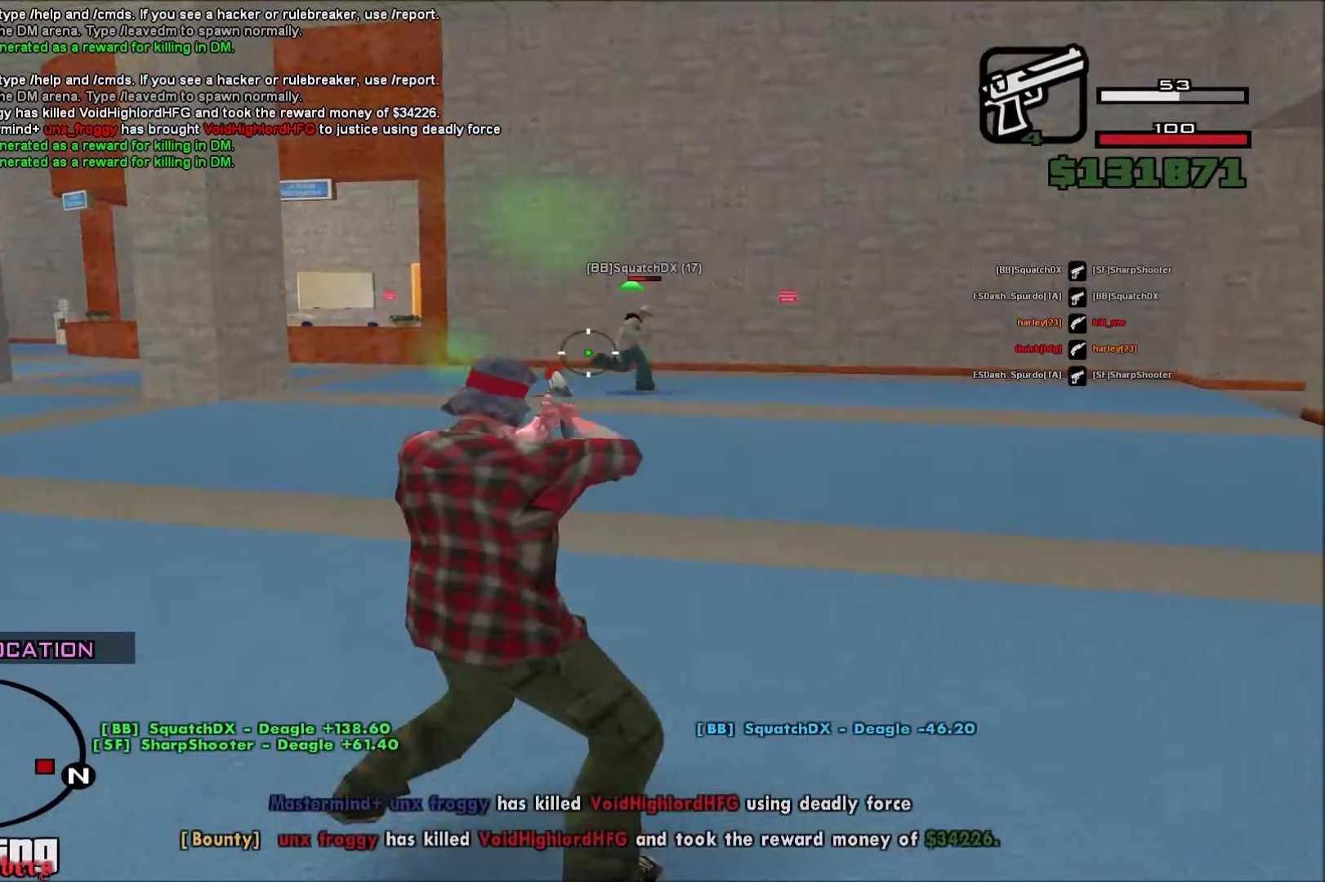
{"keys": ["a"], "mouse": ["left", "right"], "events": [[217, "a", "down"], [217, "d", "up"]]}
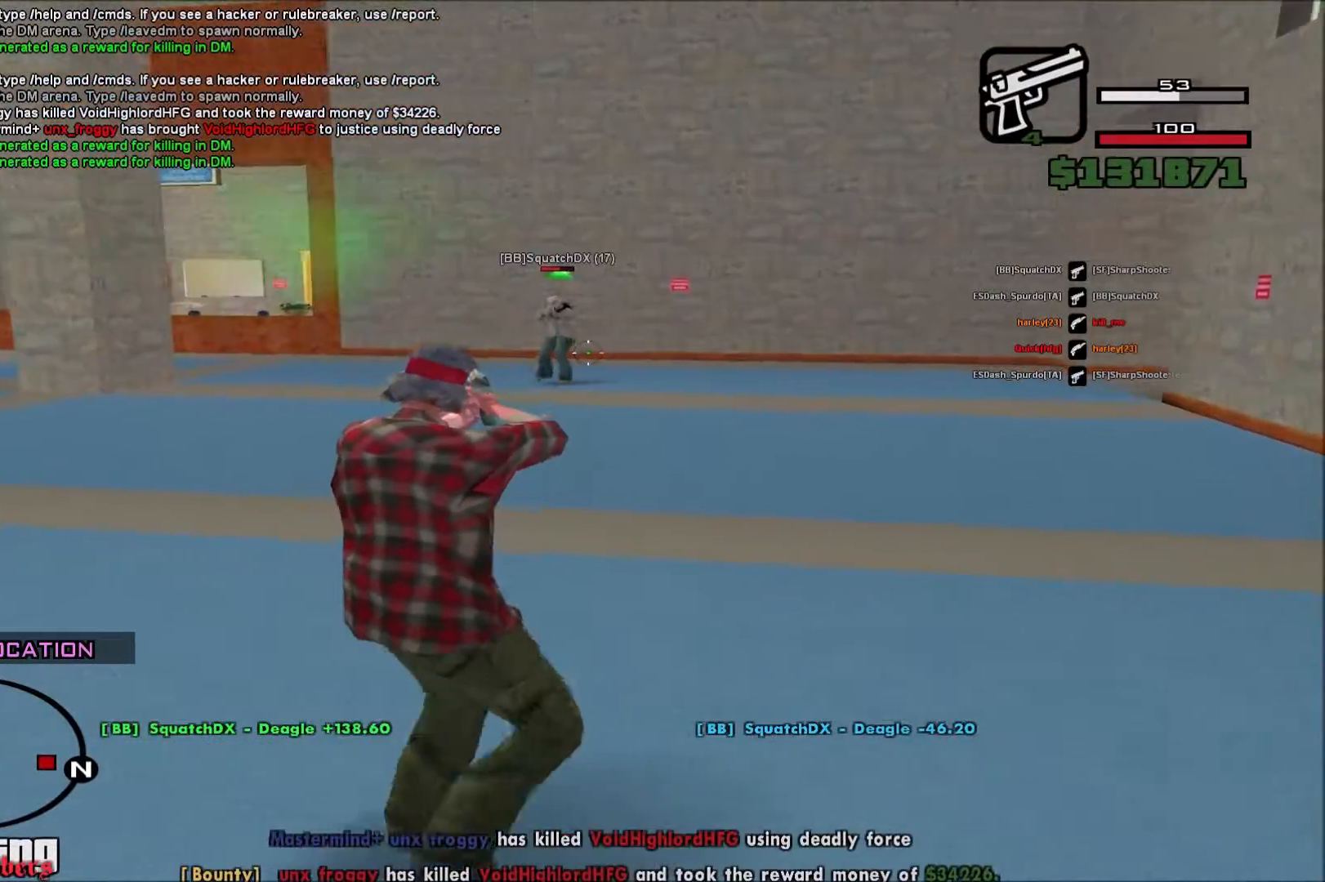
{"keys": ["a"], "mouse": ["left", "right"], "events": [[83, "a", "up"], [150, "d", "down"], [350, "a", "down"], [350, "d", "up"]]}
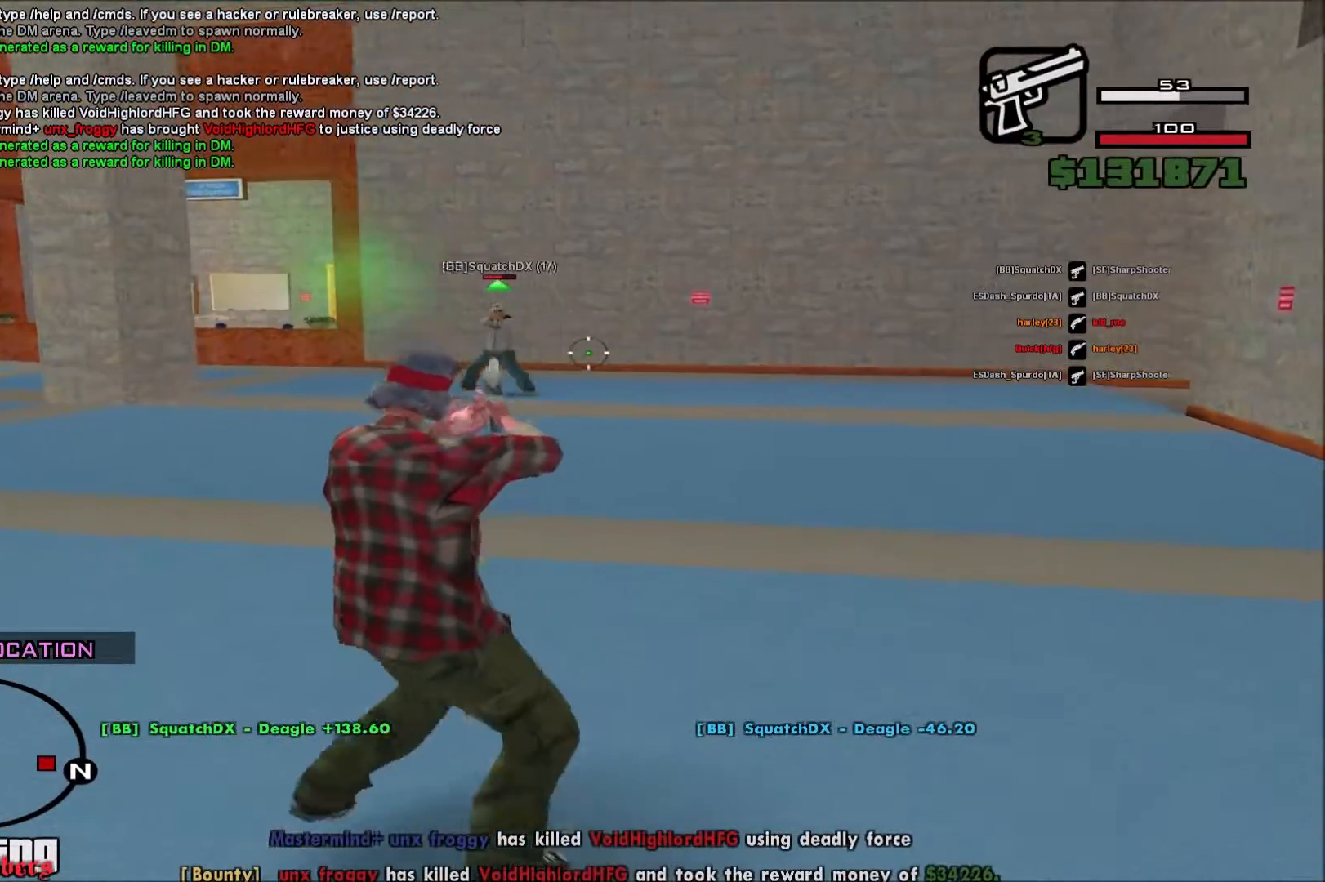
{"keys": ["d"], "mouse": ["left", "right"], "events": [[333, "a", "up"], [333, "d", "down"]]}
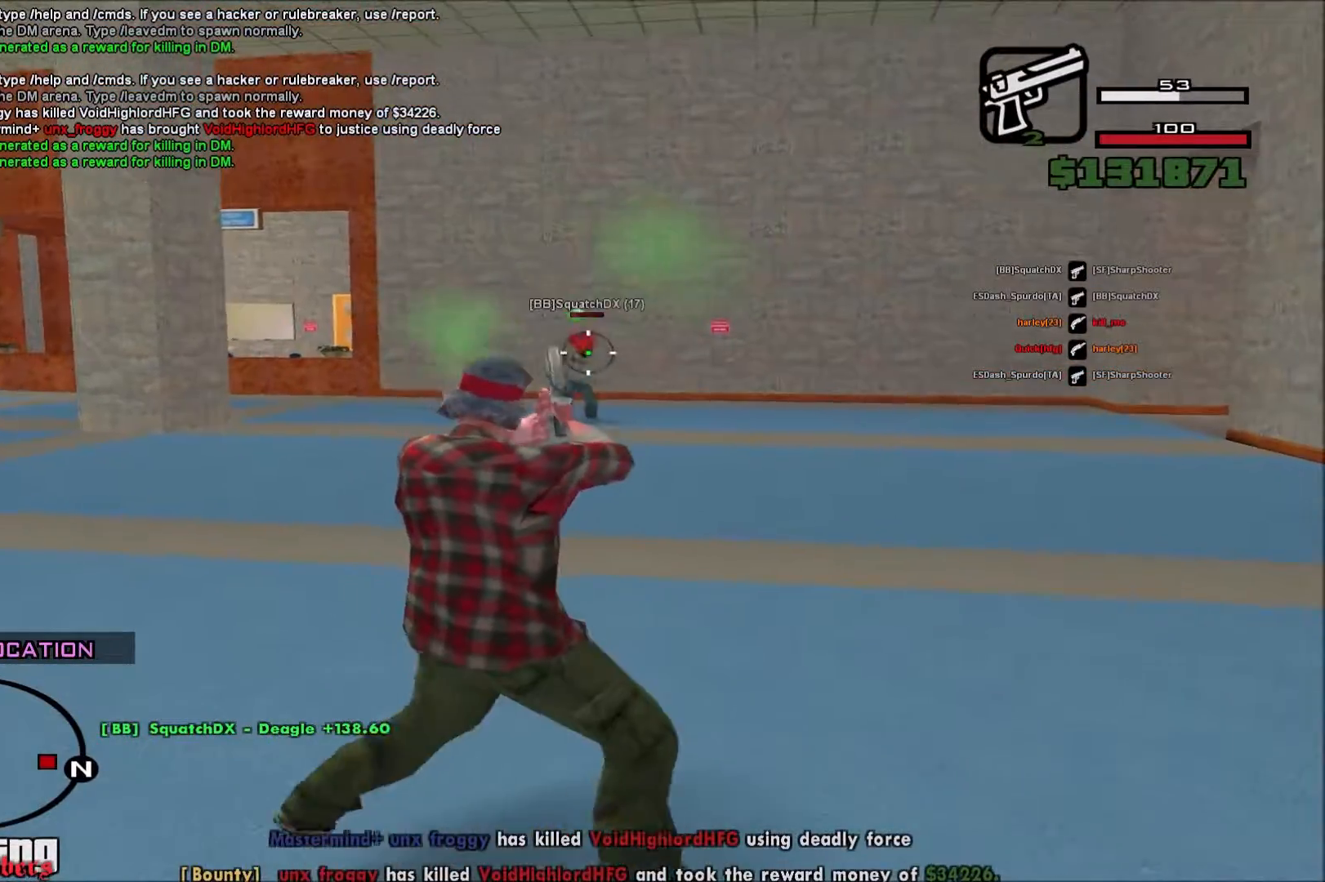
{"keys": ["a"], "mouse": ["left", "right"], "events": [[50, "d", "up"], [83, "a", "down"]]}
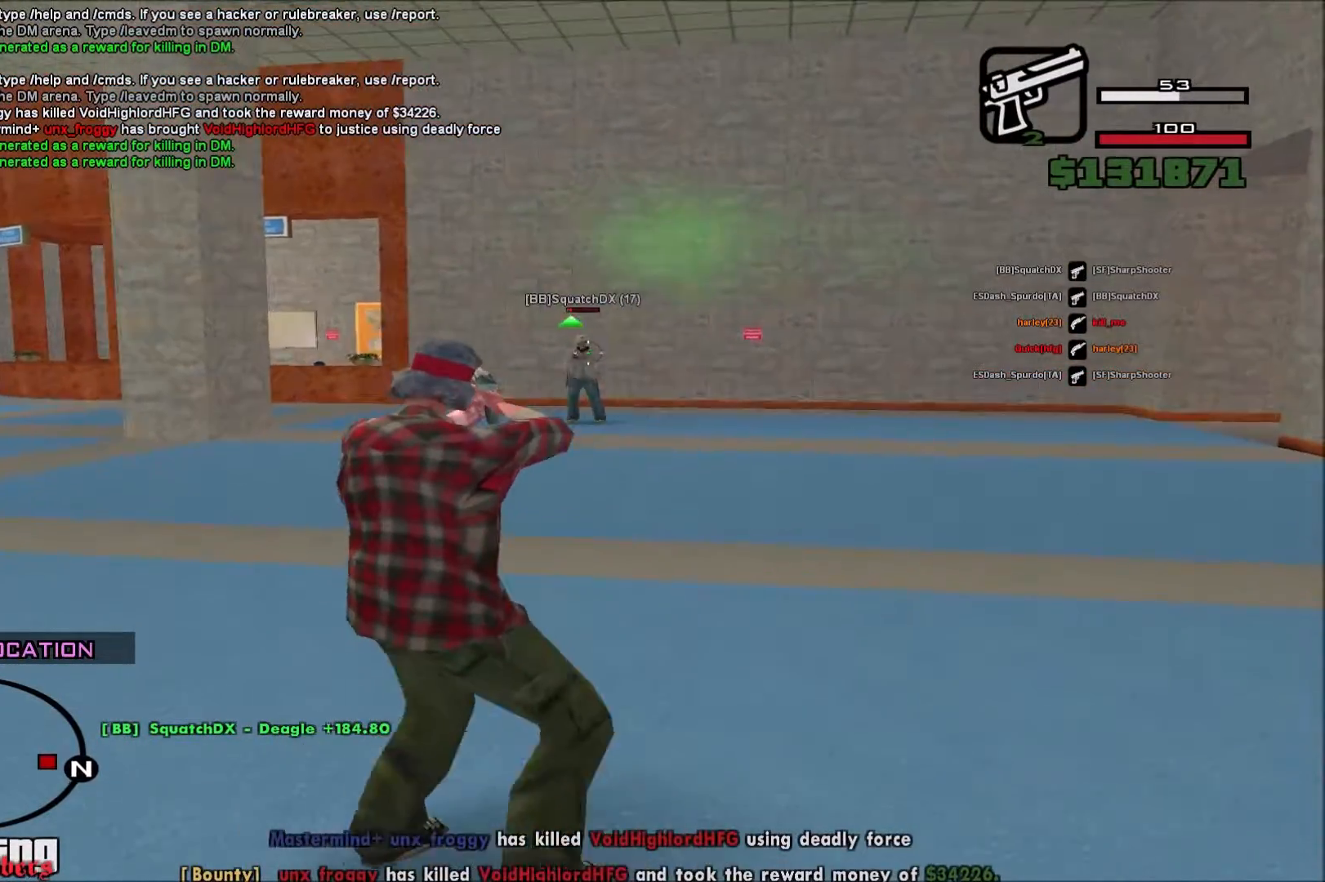
{"keys": ["d"], "mouse": [], "events": [[17, "a", "up"], [50, "d", "down"], [367, "mouse_left", "up"], [417, "mouse_right", "up"]]}
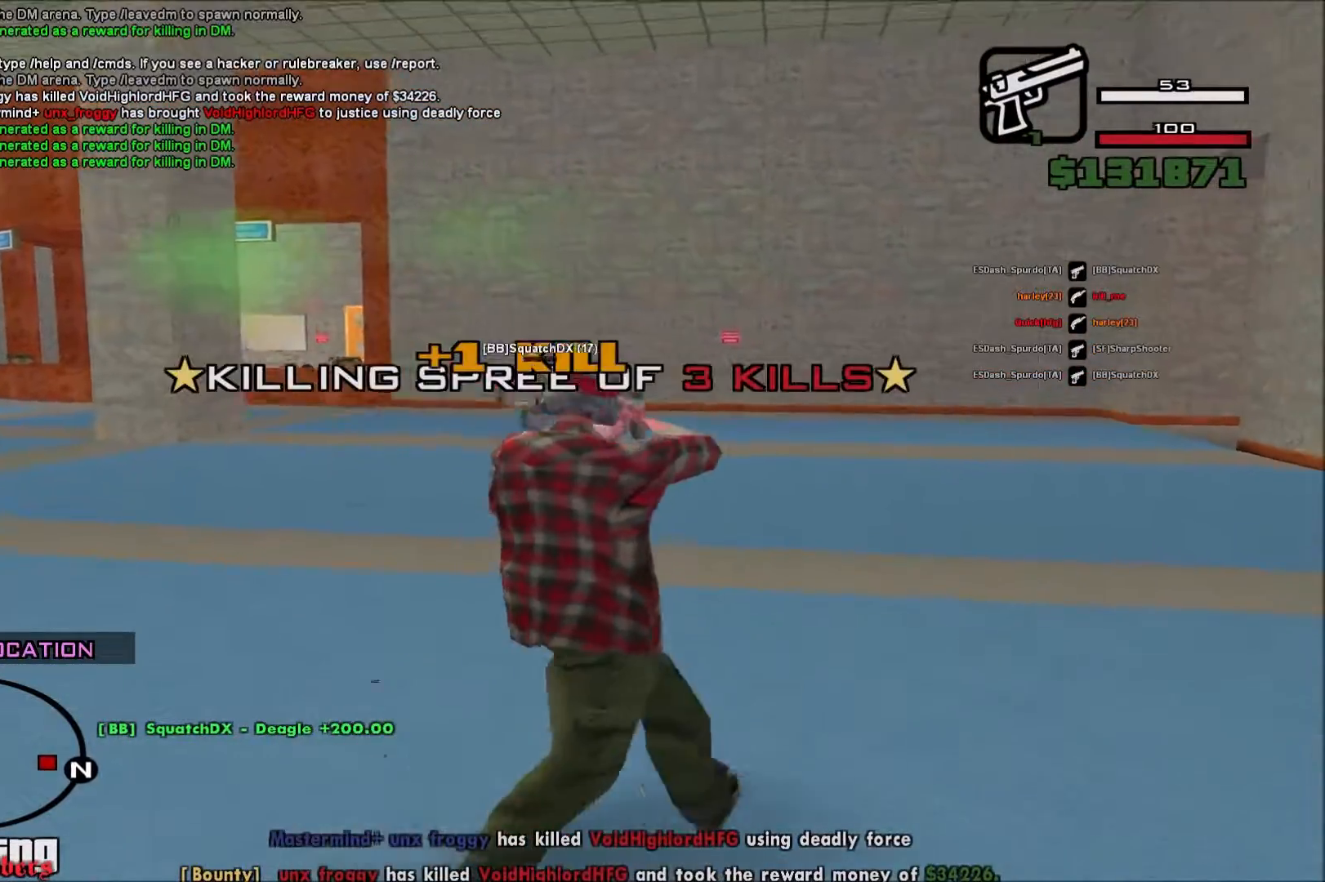
{"keys": ["a"], "mouse": ["left", "right"], "events": [[50, "w", "down"], [67, "space", "down"], [67, "w", "up"], [333, "space", "up"], [350, "d", "up"], [383, "mouse_right", "down"], [417, "a", "down"], [483, "mouse_left", "down"]]}
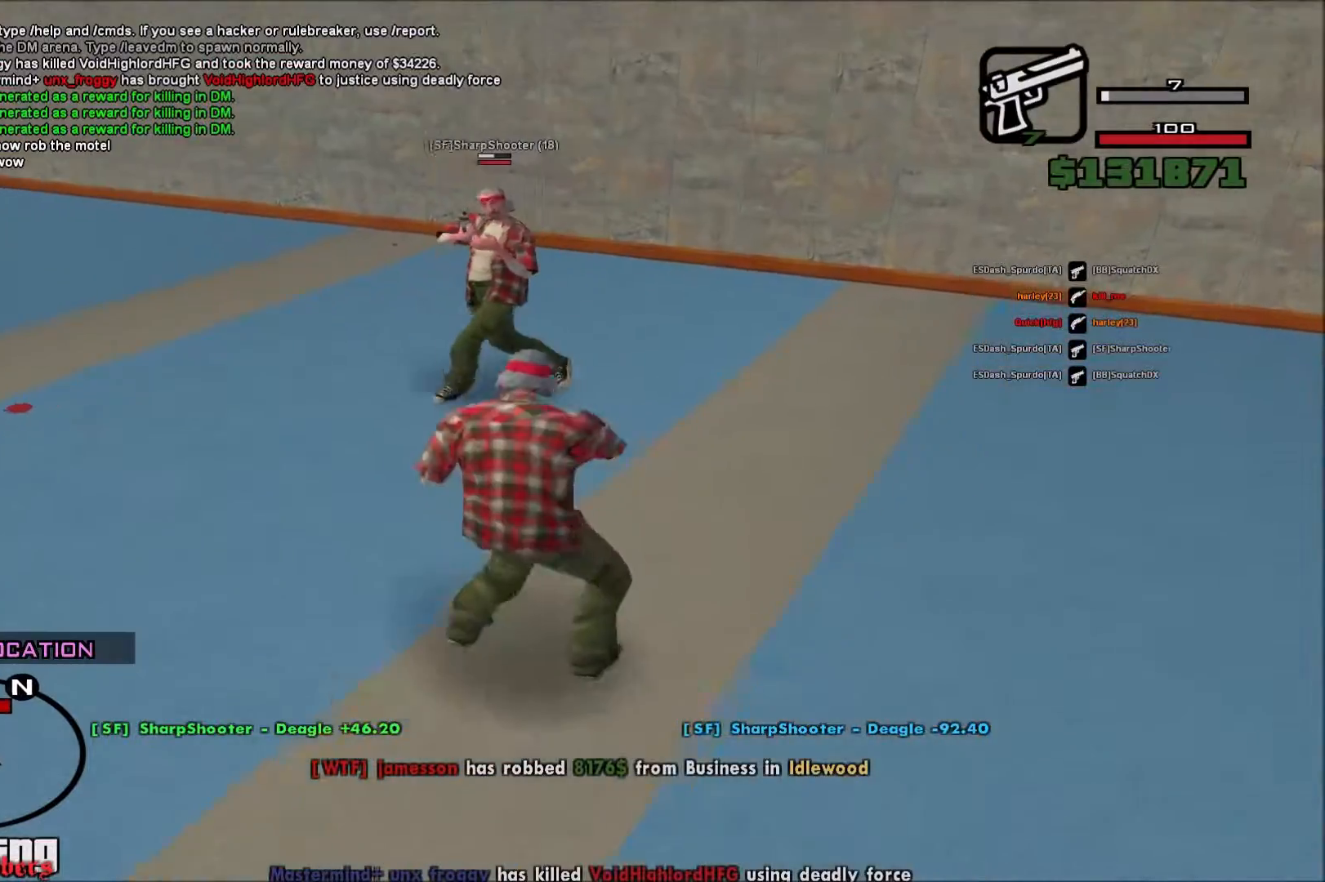
{"keys": ["a"], "mouse": ["left", "right"], "events": [[117, "a", "up"], [133, "d", "down"], [233, "a", "down"], [267, "d", "up"]]}